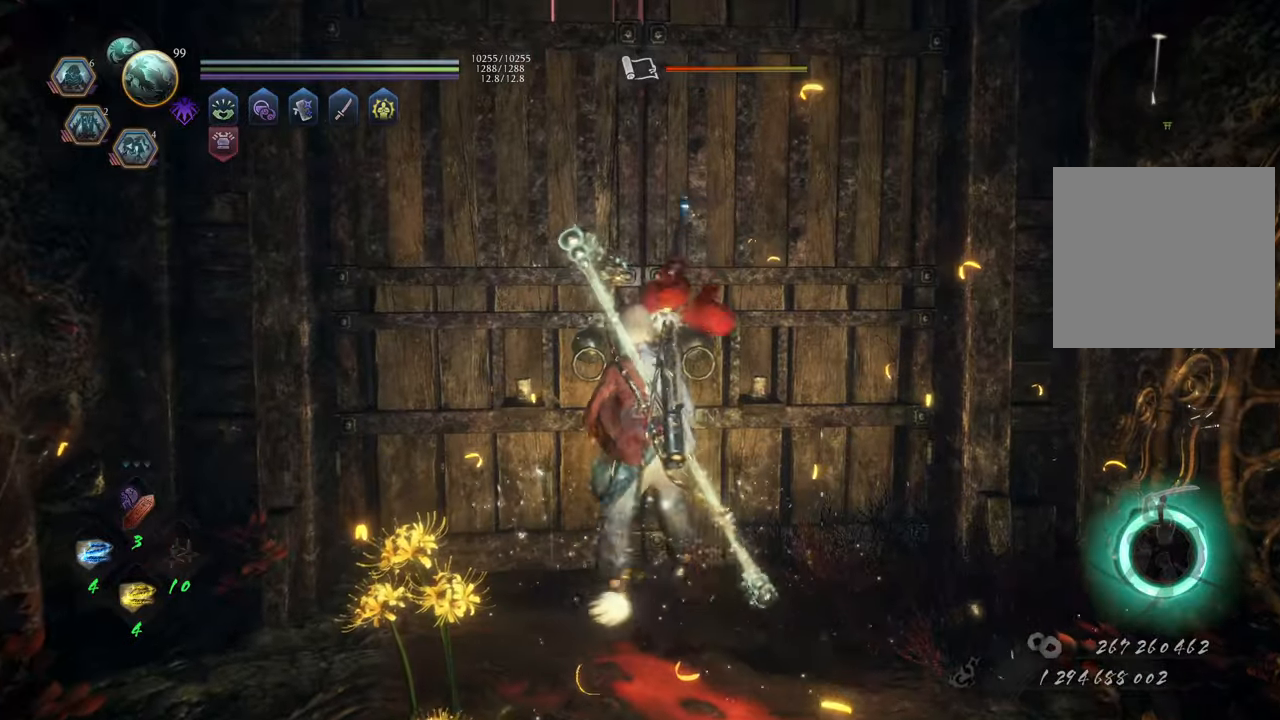
Gameplay with a controller (Xbox layout); each line is a JSON object with the inputs held at the frame after it. "events" lists button and stick changes between this image and that frame as [ms after this image, input, new state], when the widget could be followed in between. Not read: L3.
{"buttons": [], "left_stick": "center", "right_stick": "center", "events": [[267, "B", "up"]]}
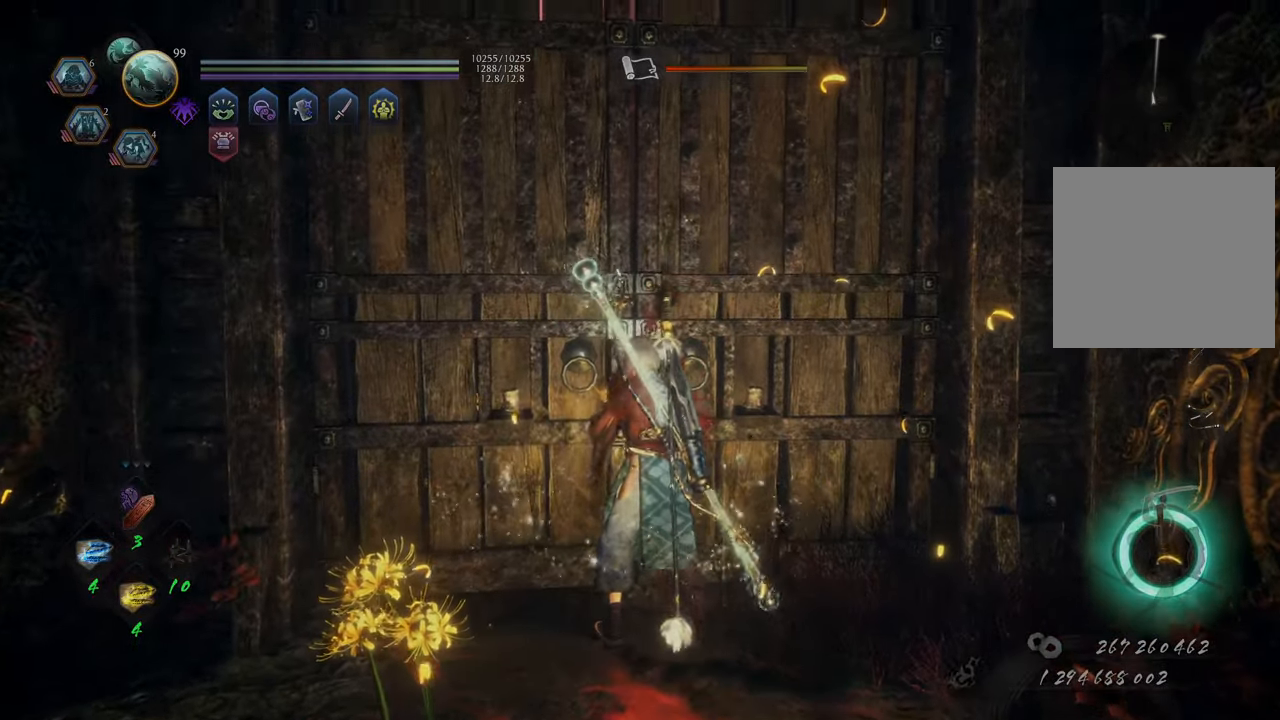
{"buttons": ["R1"], "left_stick": "center", "right_stick": "center", "events": [[450, "R1", "down"]]}
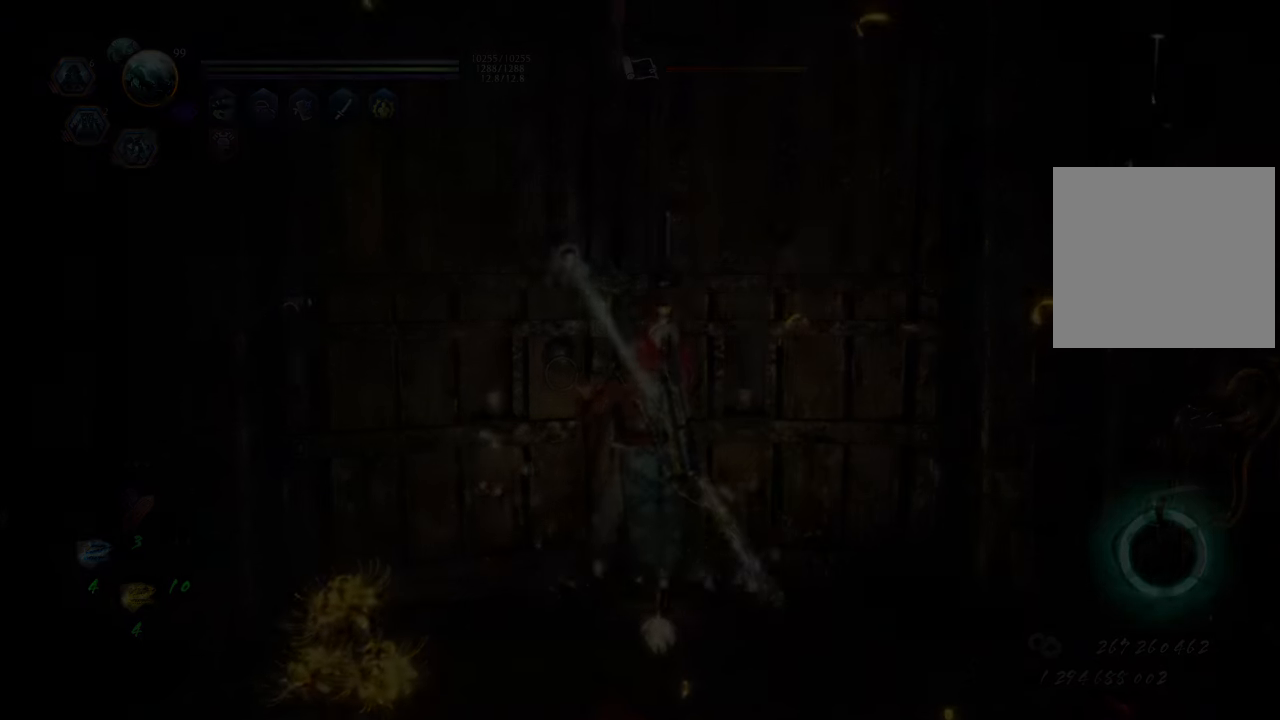
{"buttons": ["R1"], "left_stick": "center", "right_stick": "center", "events": [[50, "L2", "down"], [217, "L2", "up"]]}
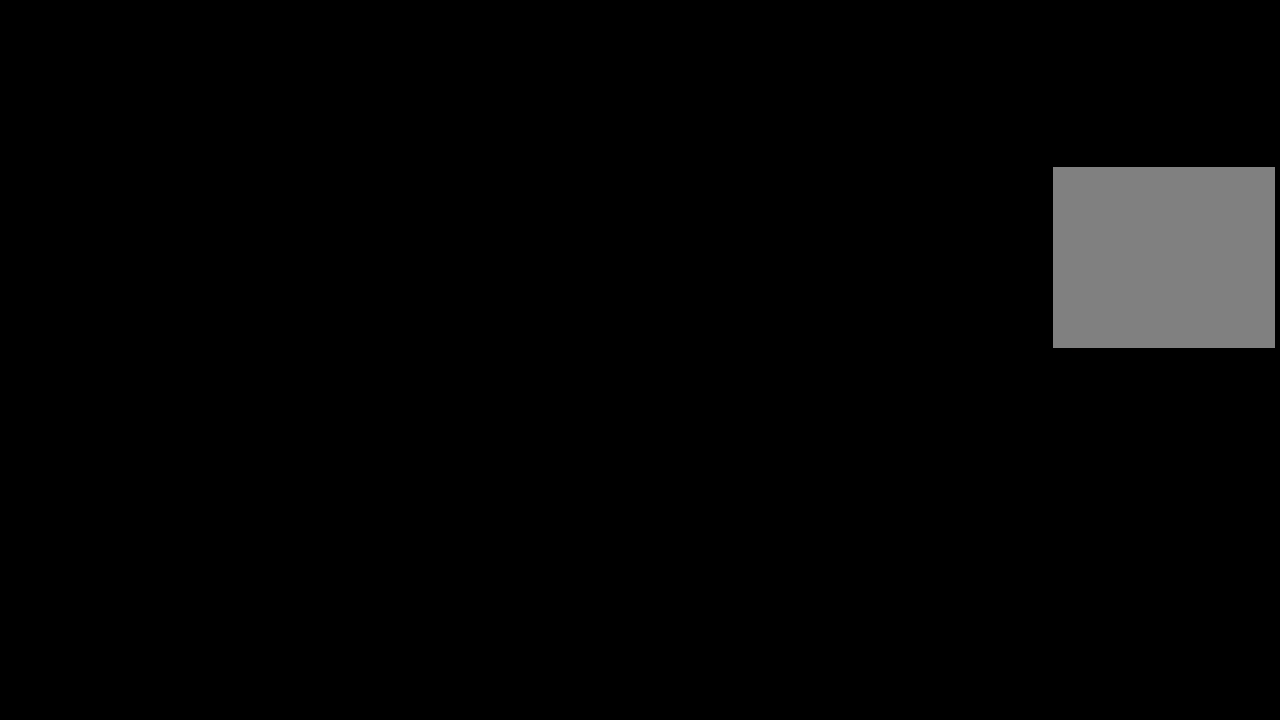
{"buttons": [], "left_stick": "up", "right_stick": "center", "events": [[50, "R1", "up"], [367, "left_stick", "up"]]}
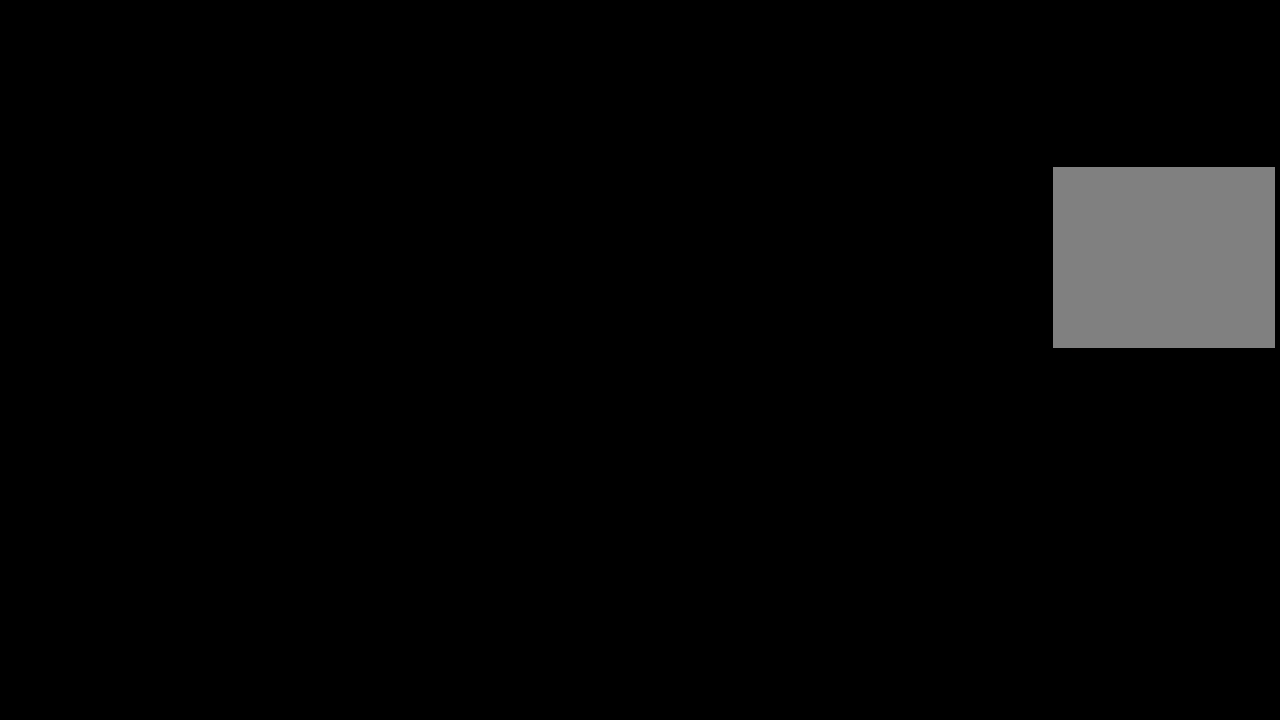
{"buttons": [], "left_stick": "up", "right_stick": "center", "events": []}
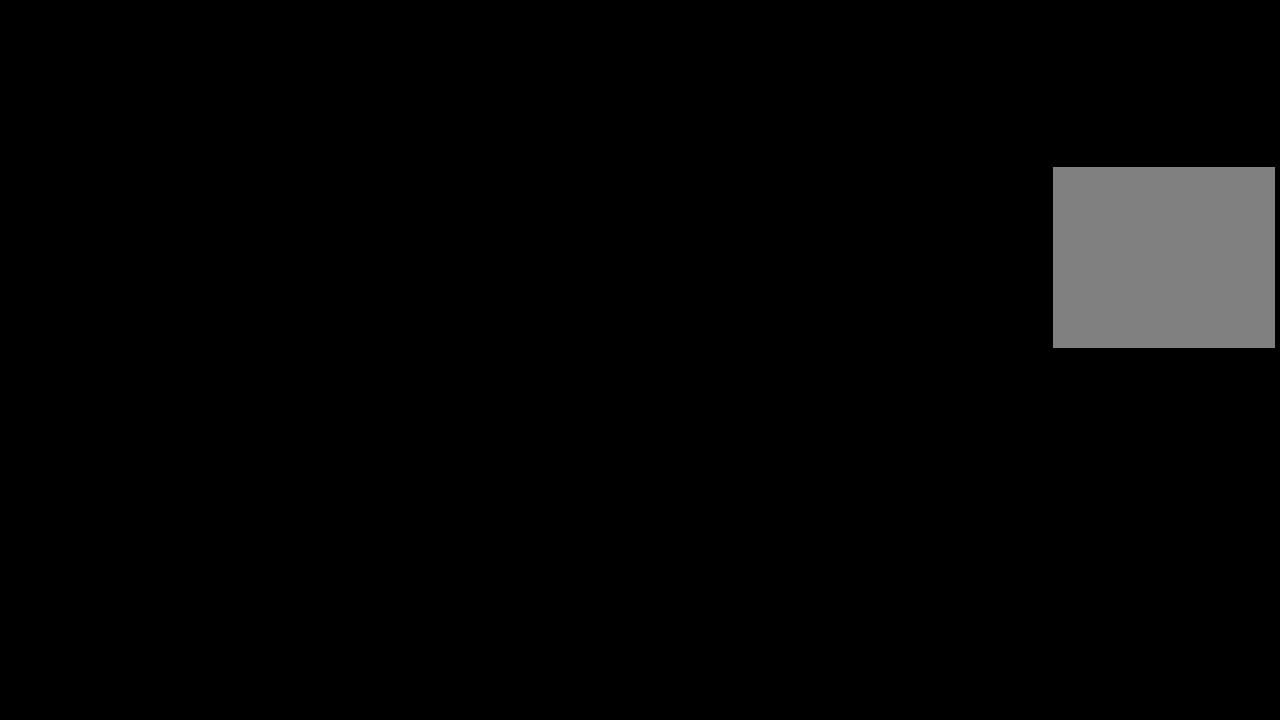
{"buttons": [], "left_stick": "center", "right_stick": "center", "events": [[300, "left_stick", "center"]]}
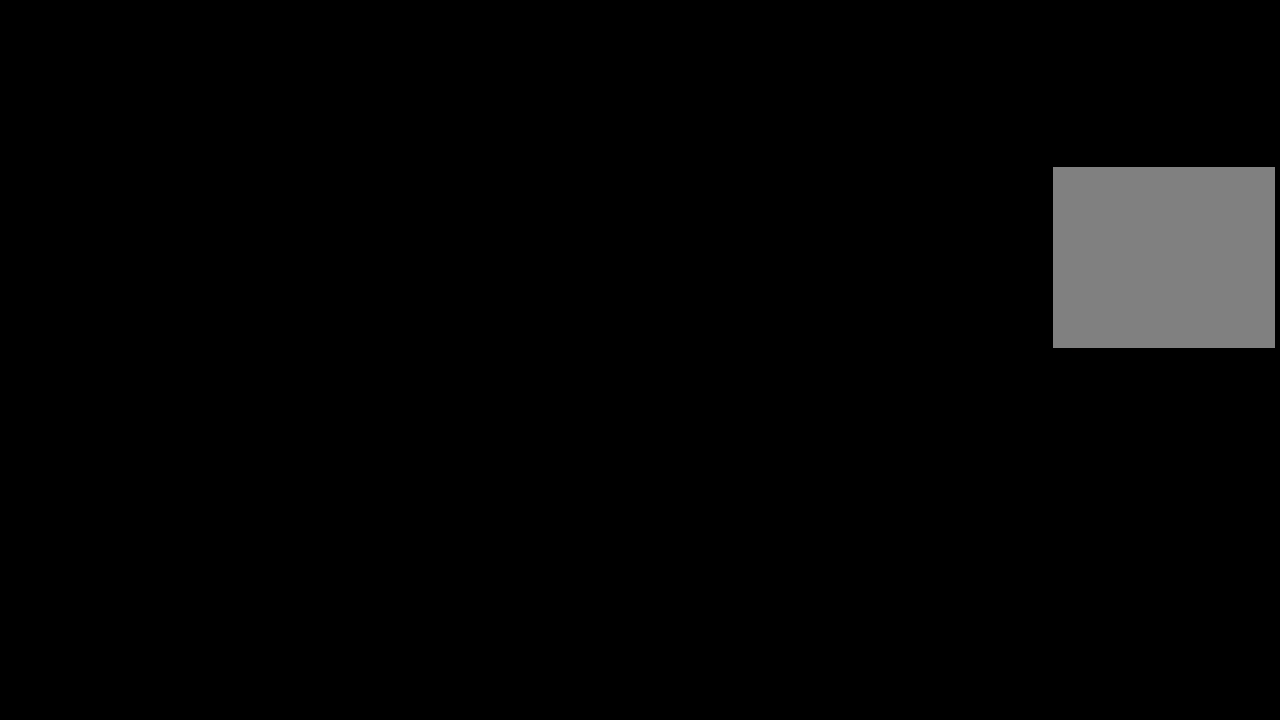
{"buttons": [], "left_stick": "center", "right_stick": "center", "events": [[83, "left_stick", "up"], [417, "left_stick", "center"]]}
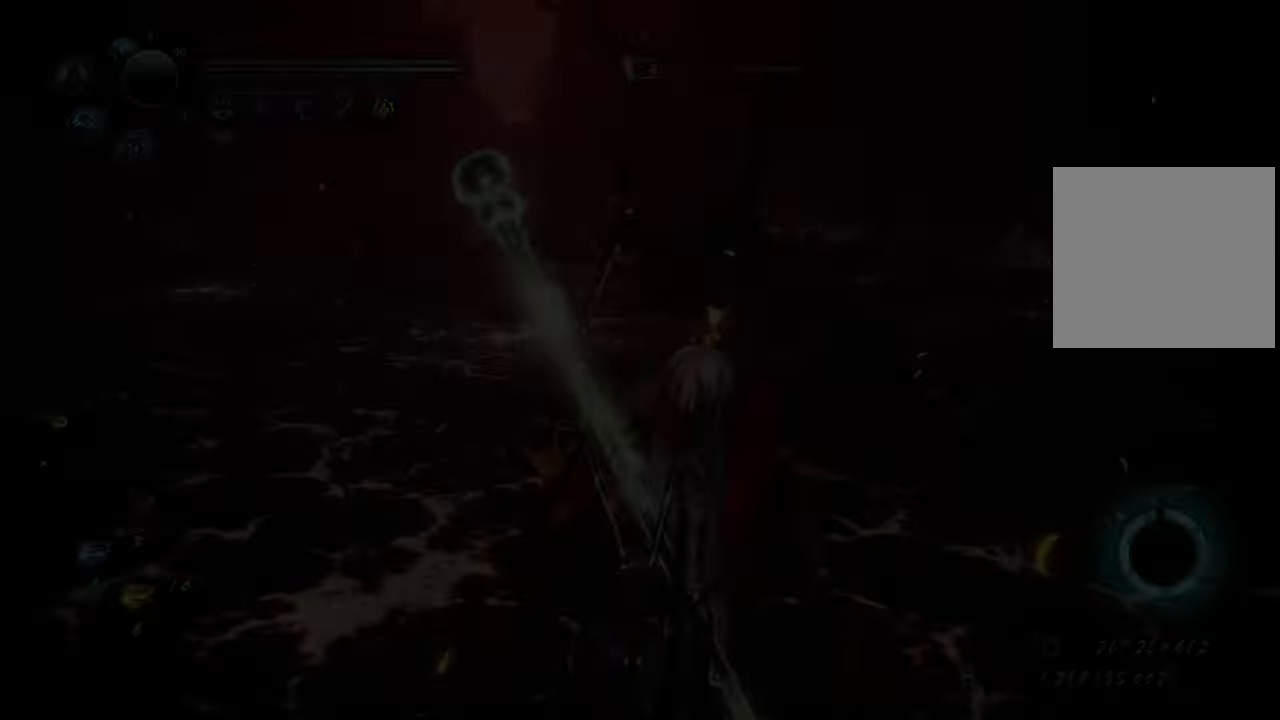
{"buttons": ["A"], "left_stick": "up", "right_stick": "center", "events": [[133, "left_stick", "up"], [500, "A", "down"]]}
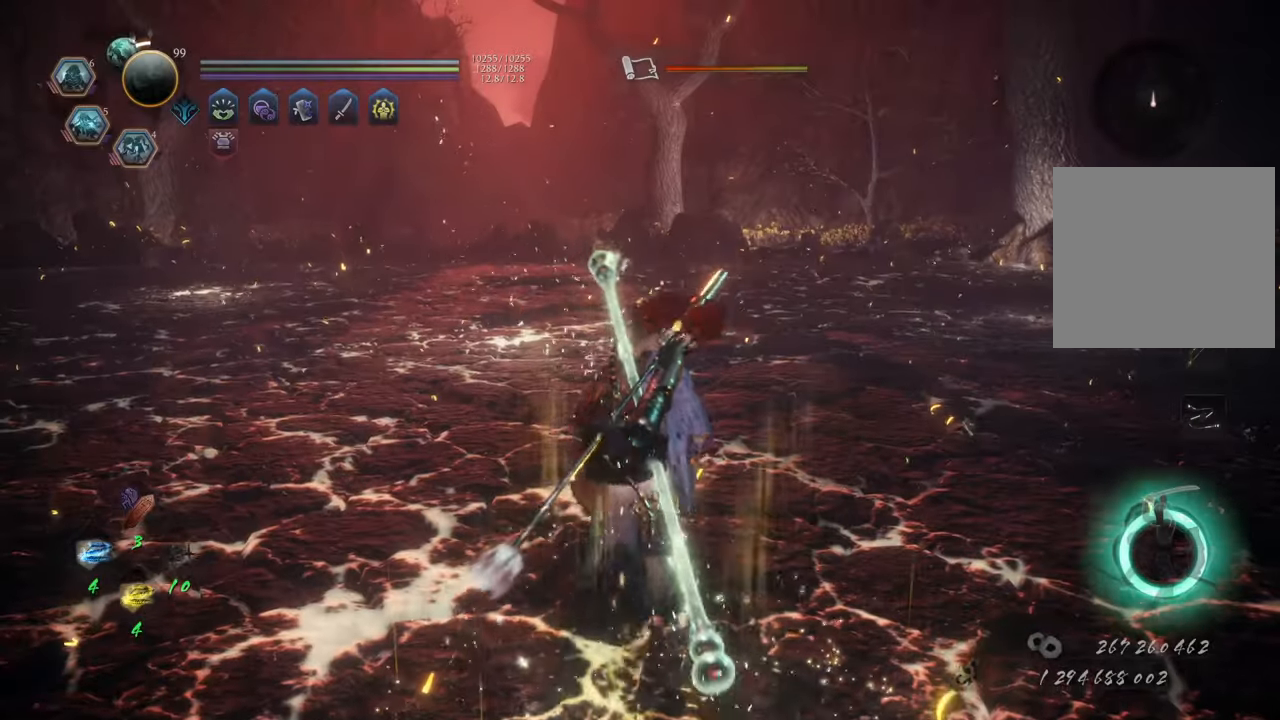
{"buttons": ["A"], "left_stick": "up", "right_stick": "center", "events": []}
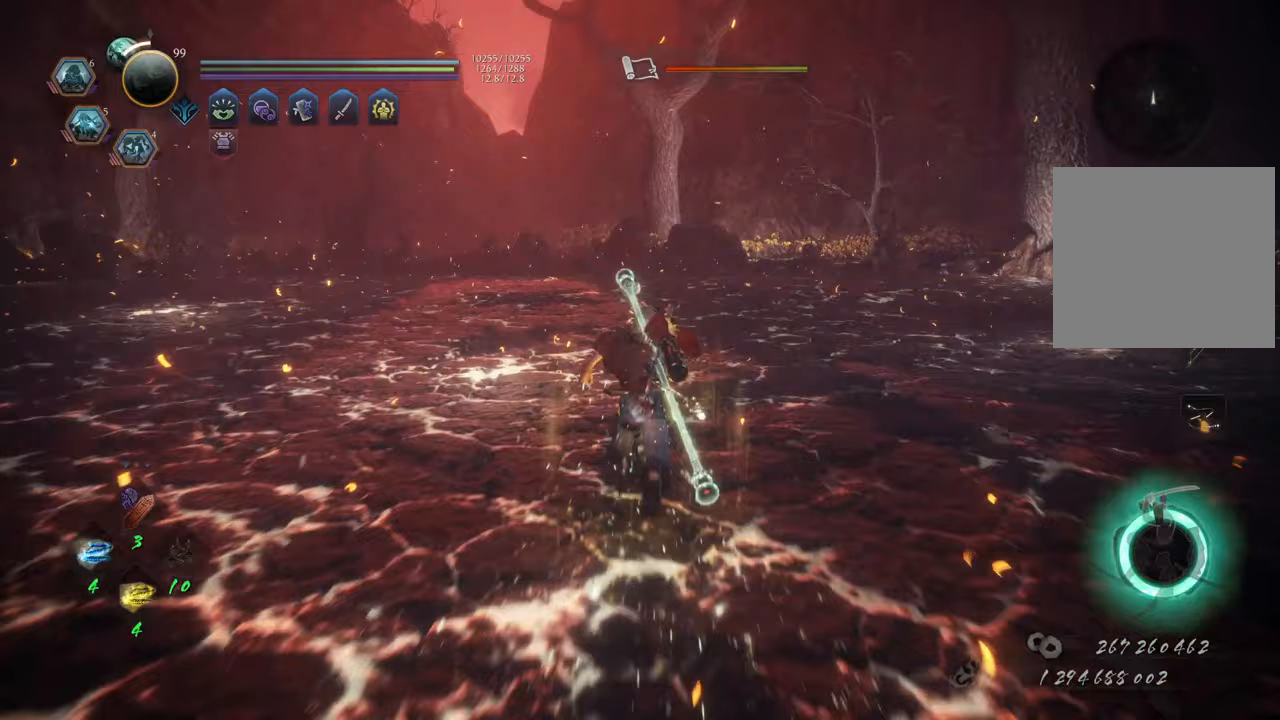
{"buttons": ["A"], "left_stick": "up", "right_stick": "center", "events": []}
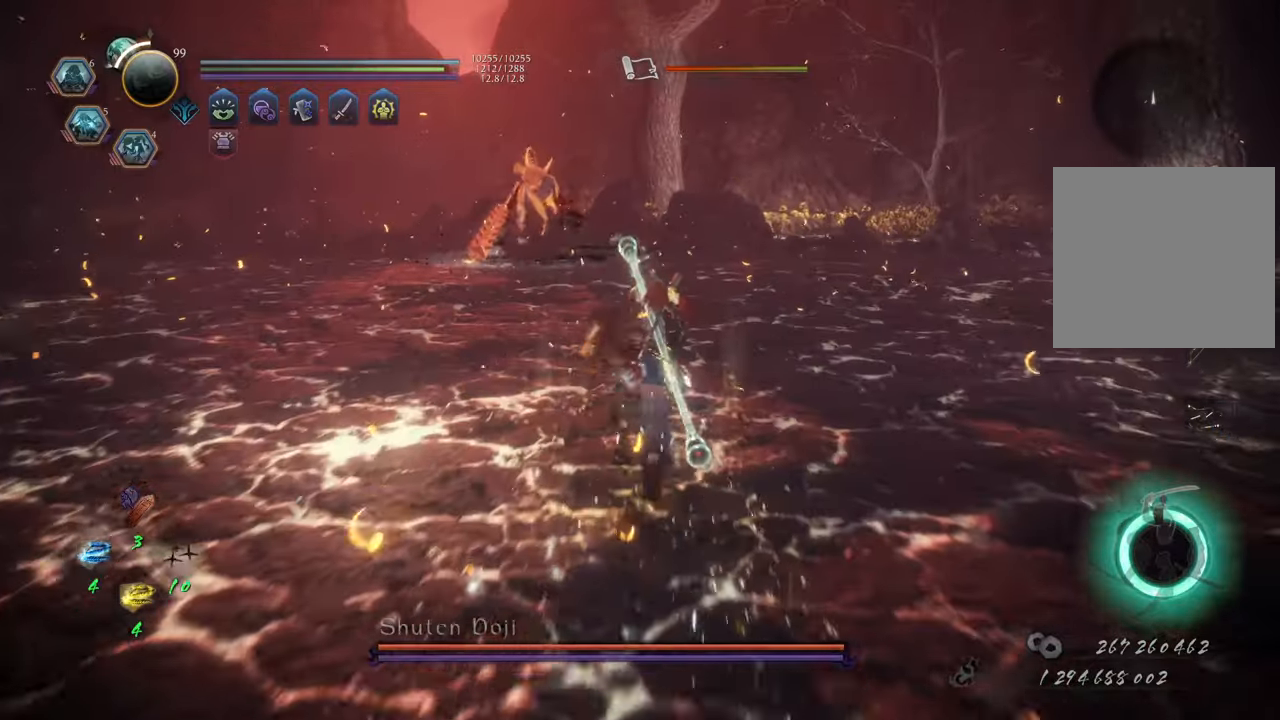
{"buttons": [], "left_stick": "up", "right_stick": "center", "events": [[450, "A", "up"]]}
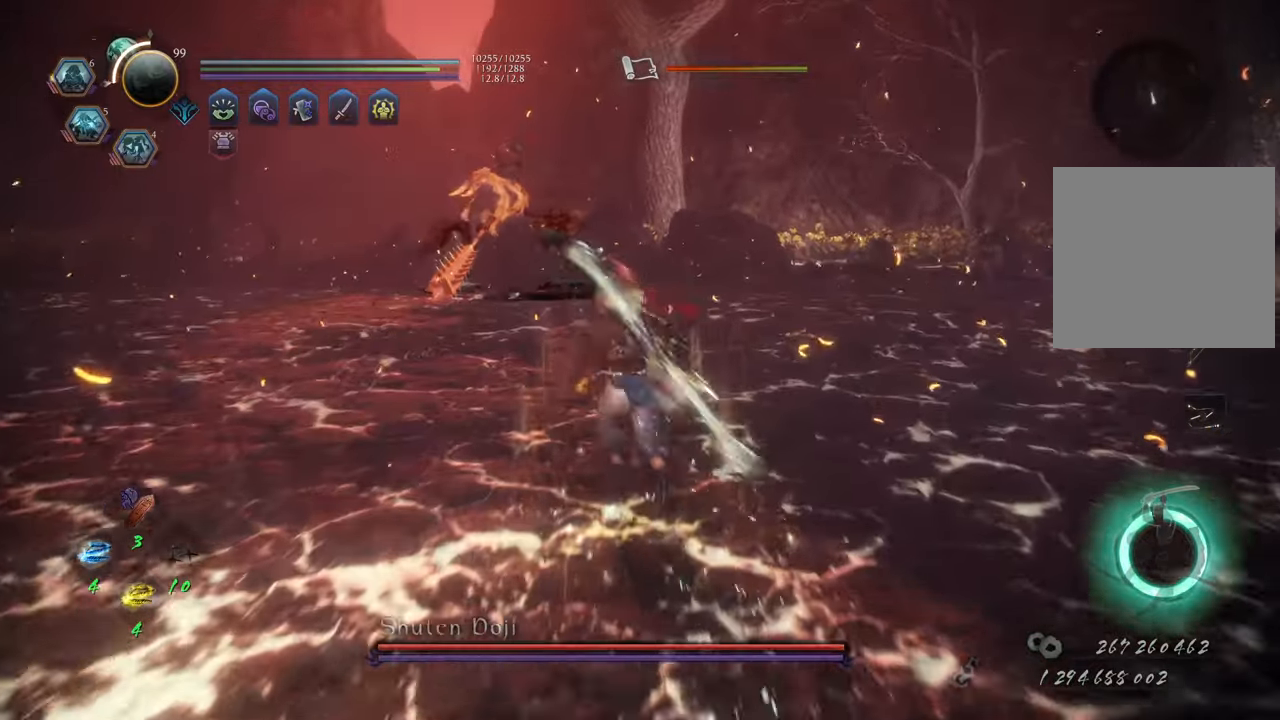
{"buttons": [], "left_stick": "up", "right_stick": "center", "events": [[133, "R3", "down"], [250, "R3", "up"]]}
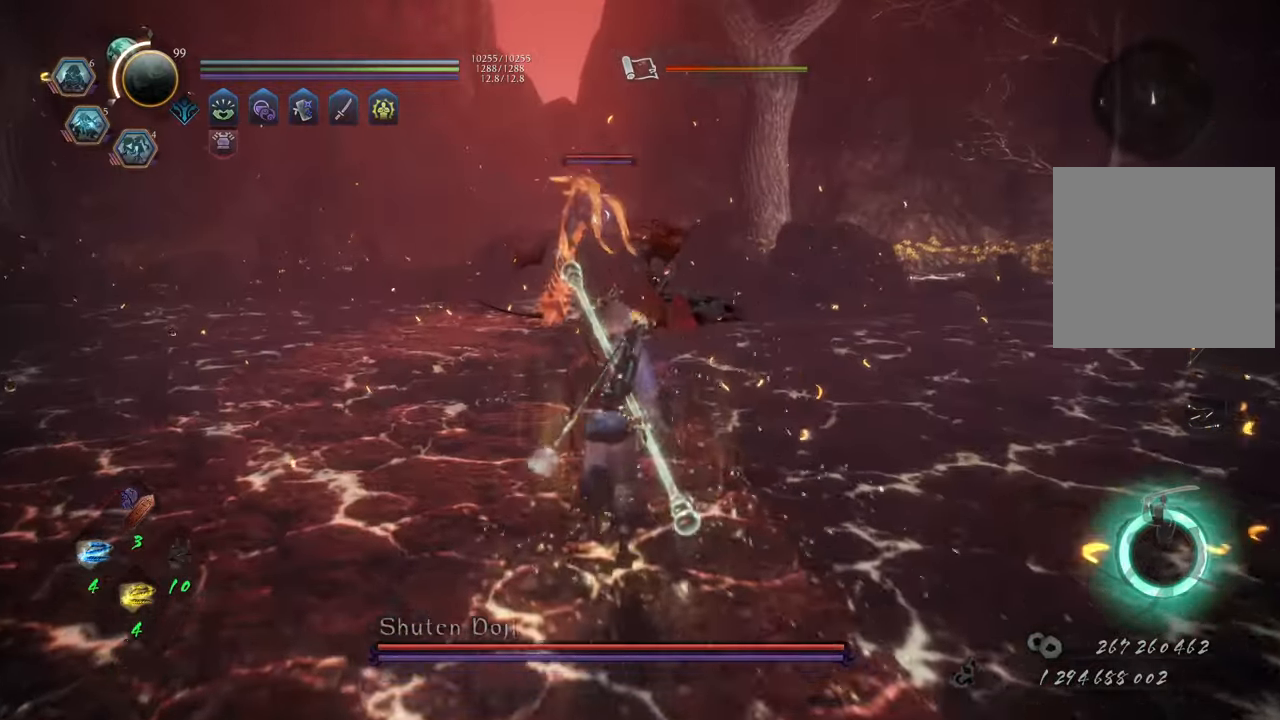
{"buttons": [], "left_stick": "up", "right_stick": "center", "events": [[317, "DPAD_UP", "down"], [467, "DPAD_UP", "up"]]}
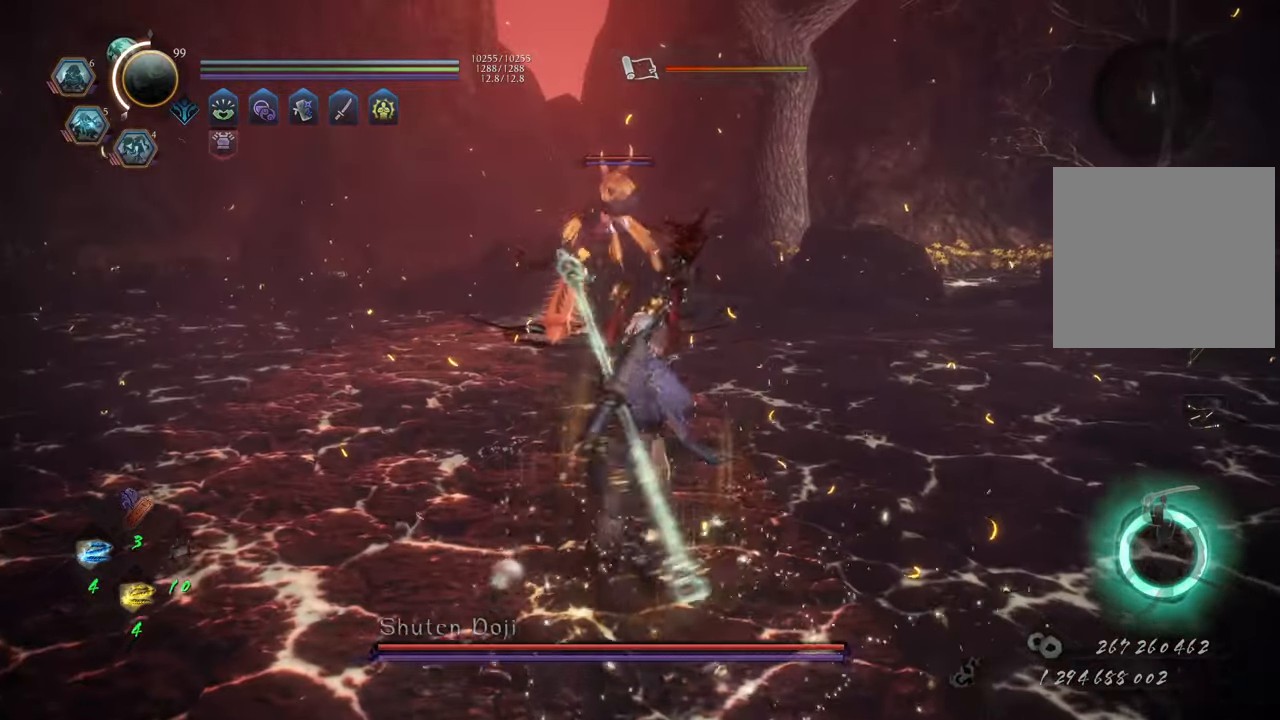
{"buttons": [], "left_stick": "up", "right_stick": "center", "events": []}
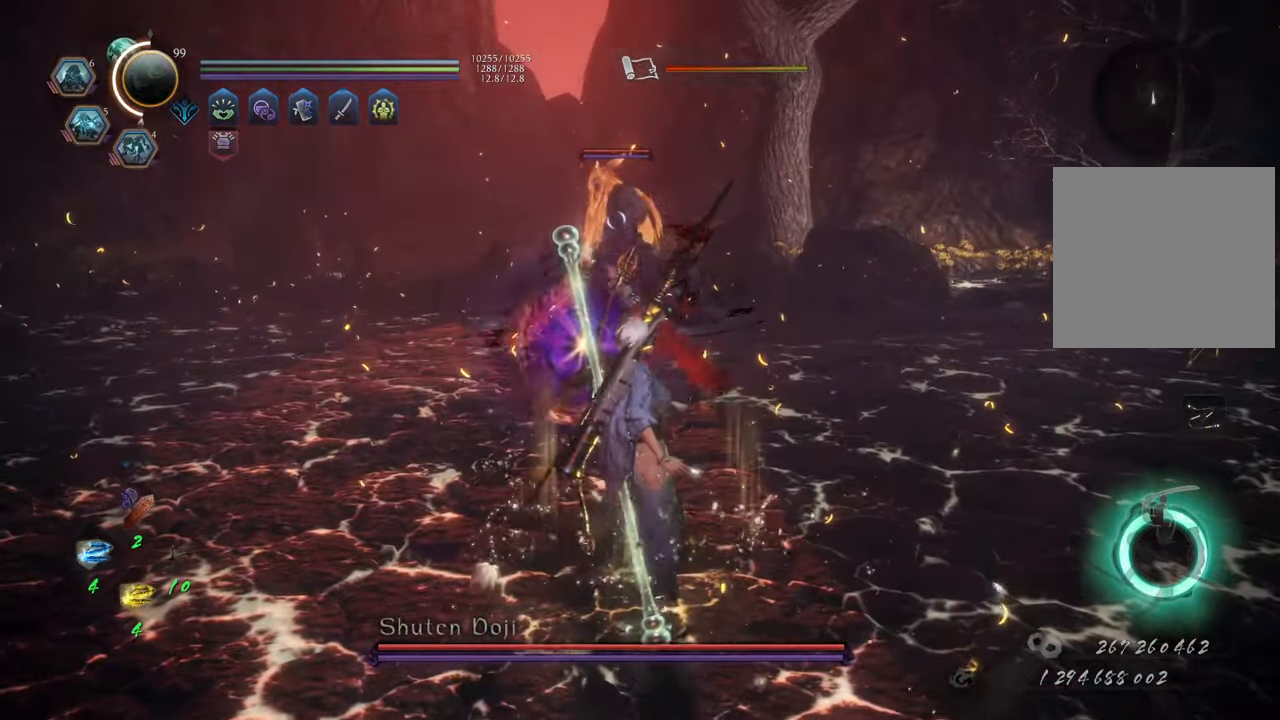
{"buttons": ["A"], "left_stick": "up", "right_stick": "center", "events": [[33, "A", "down"]]}
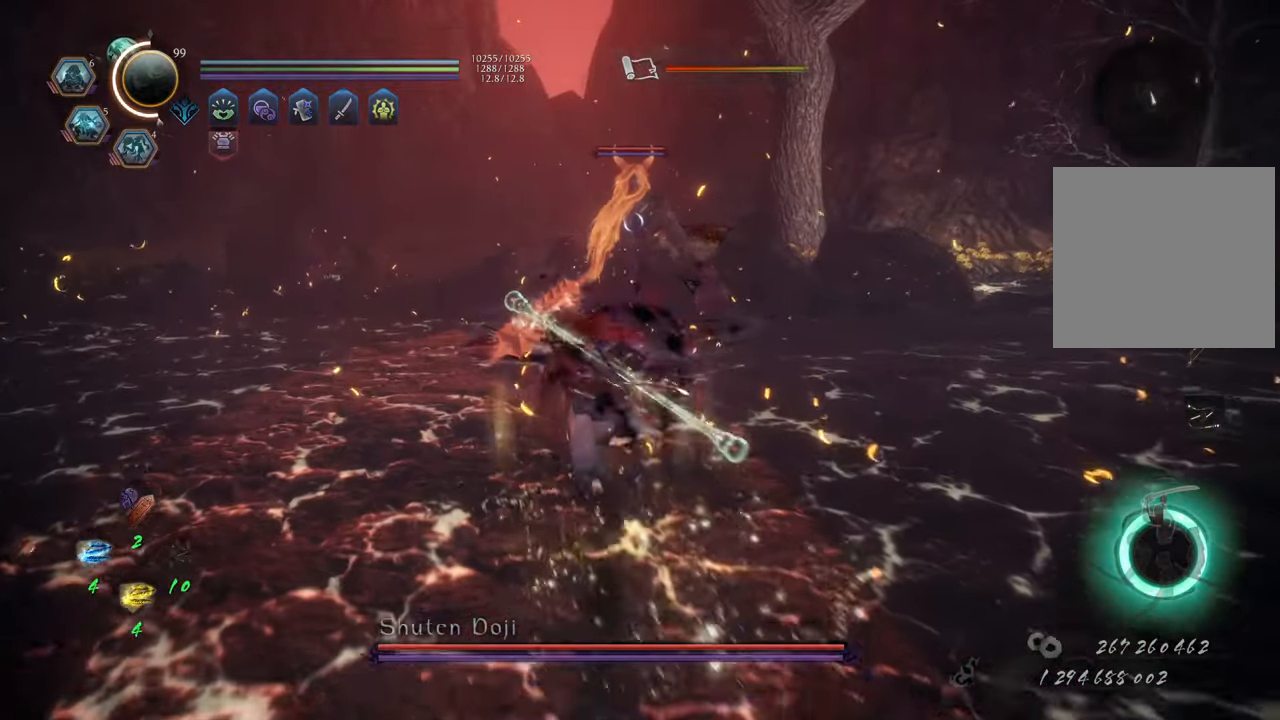
{"buttons": ["A"], "left_stick": "up", "right_stick": "center", "events": []}
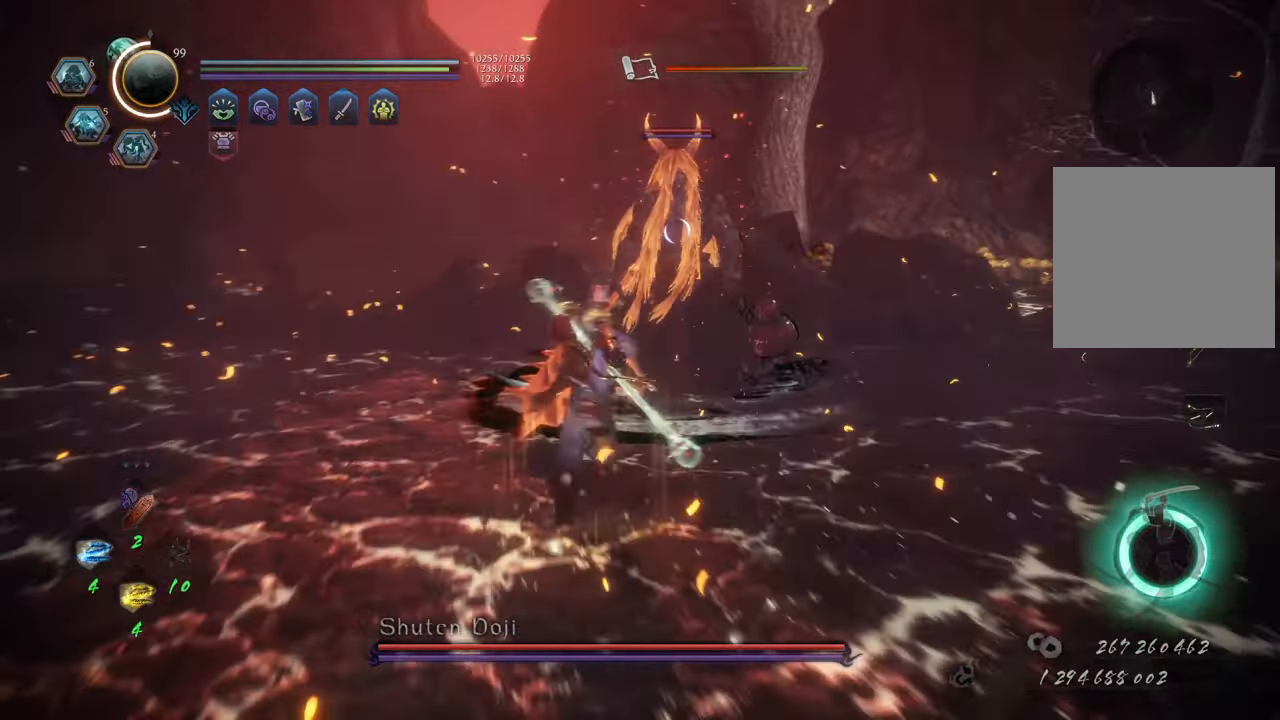
{"buttons": [], "left_stick": "up", "right_stick": "center", "events": [[317, "A", "up"]]}
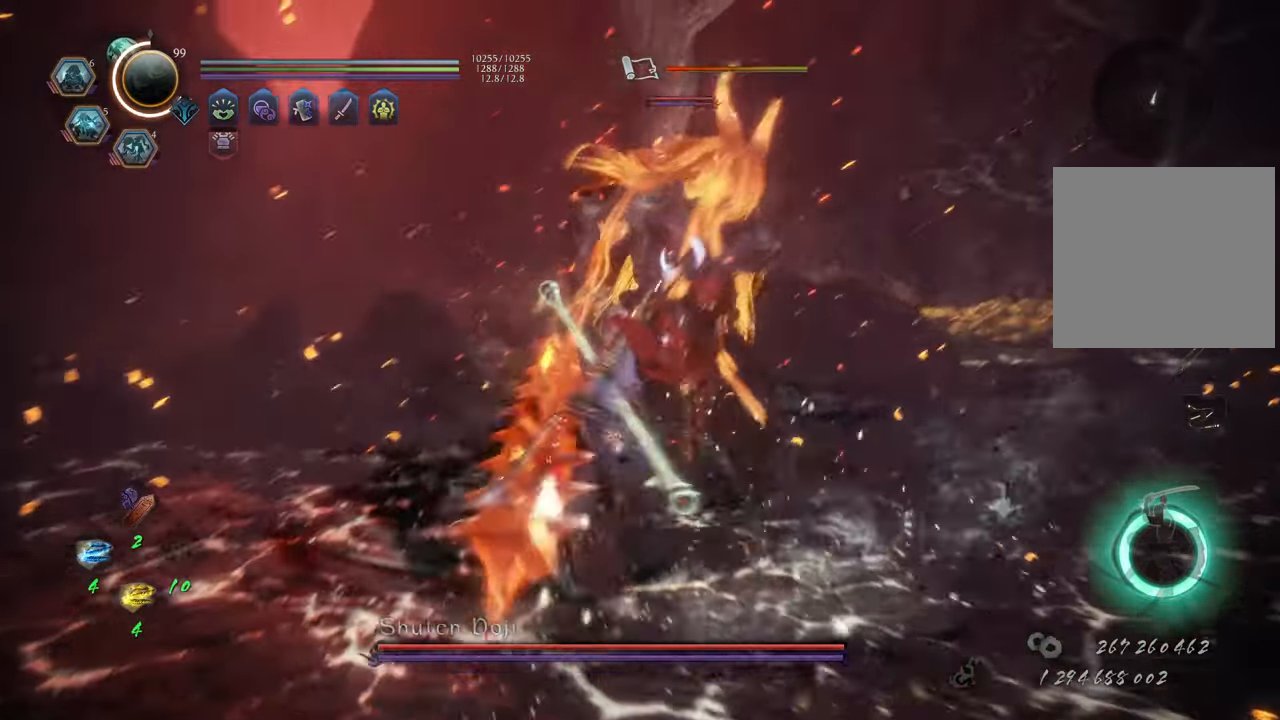
{"buttons": [], "left_stick": "up-left", "right_stick": "center", "events": [[50, "DPAD_RIGHT", "down"], [233, "DPAD_RIGHT", "up"], [400, "left_stick", "up-left"]]}
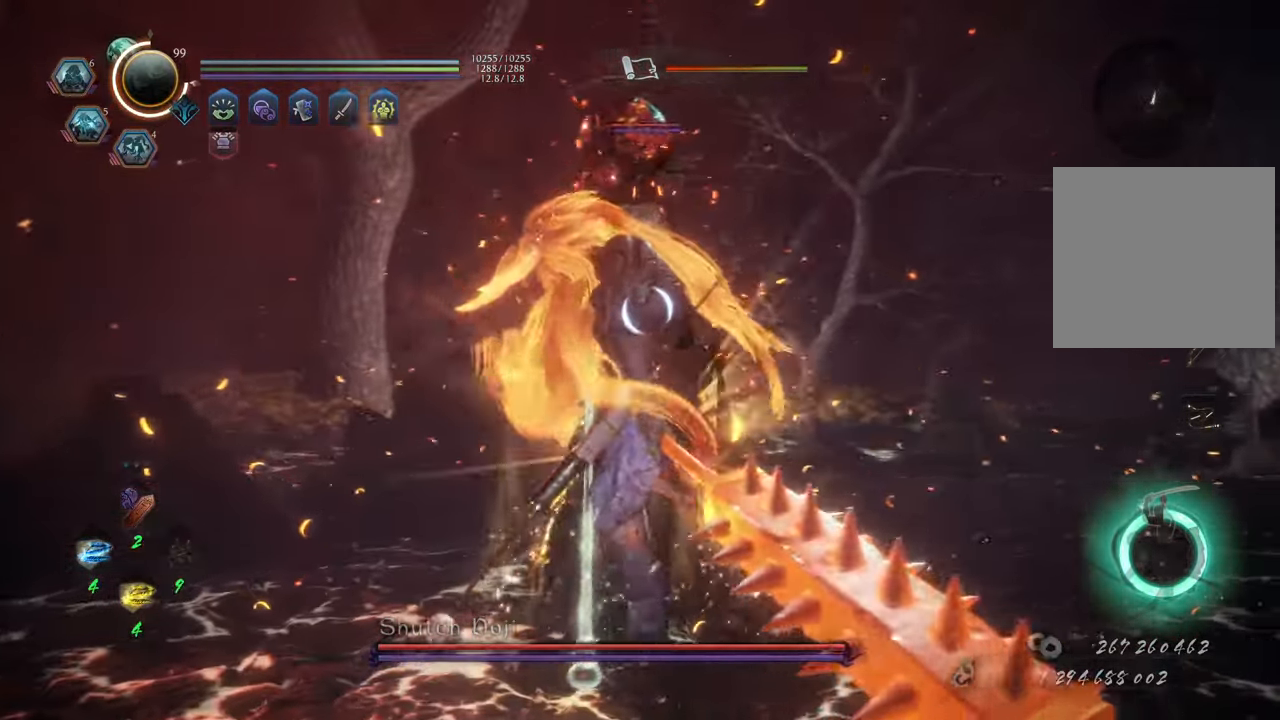
{"buttons": [], "left_stick": "up-left", "right_stick": "center", "events": []}
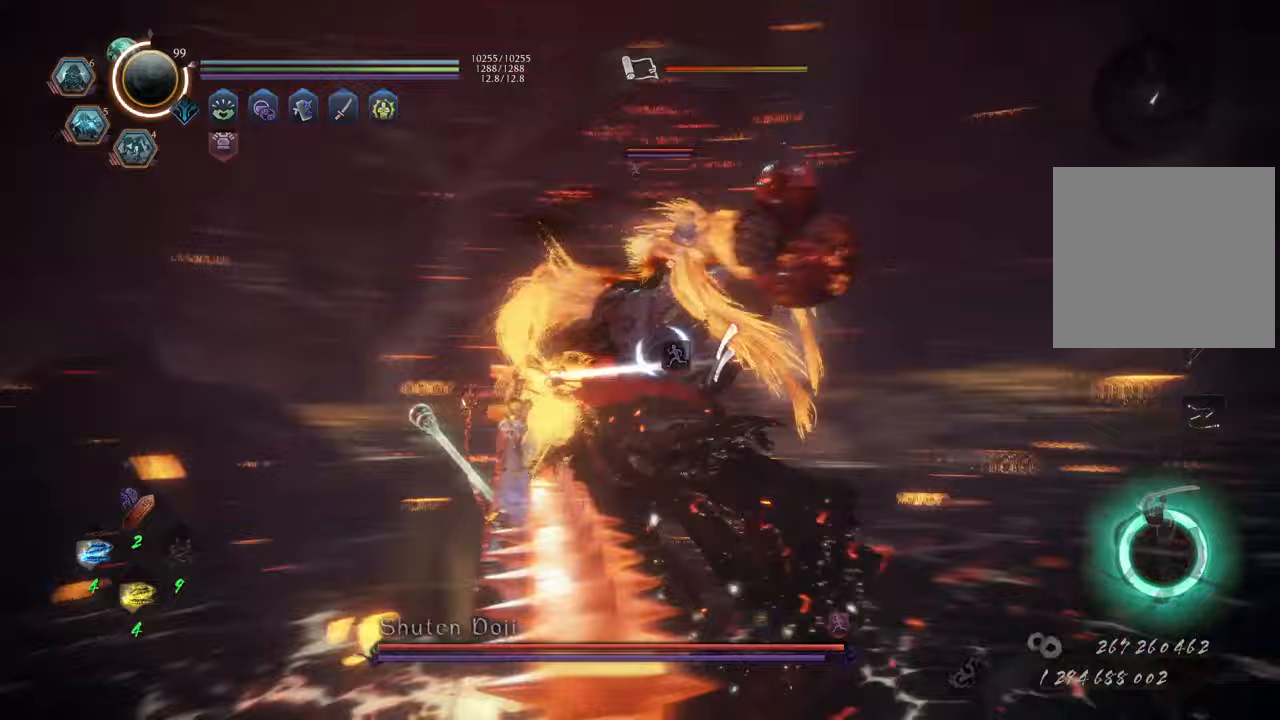
{"buttons": [], "left_stick": "up-left", "right_stick": "center", "events": [[133, "DPAD_UP", "down"], [300, "DPAD_UP", "up"]]}
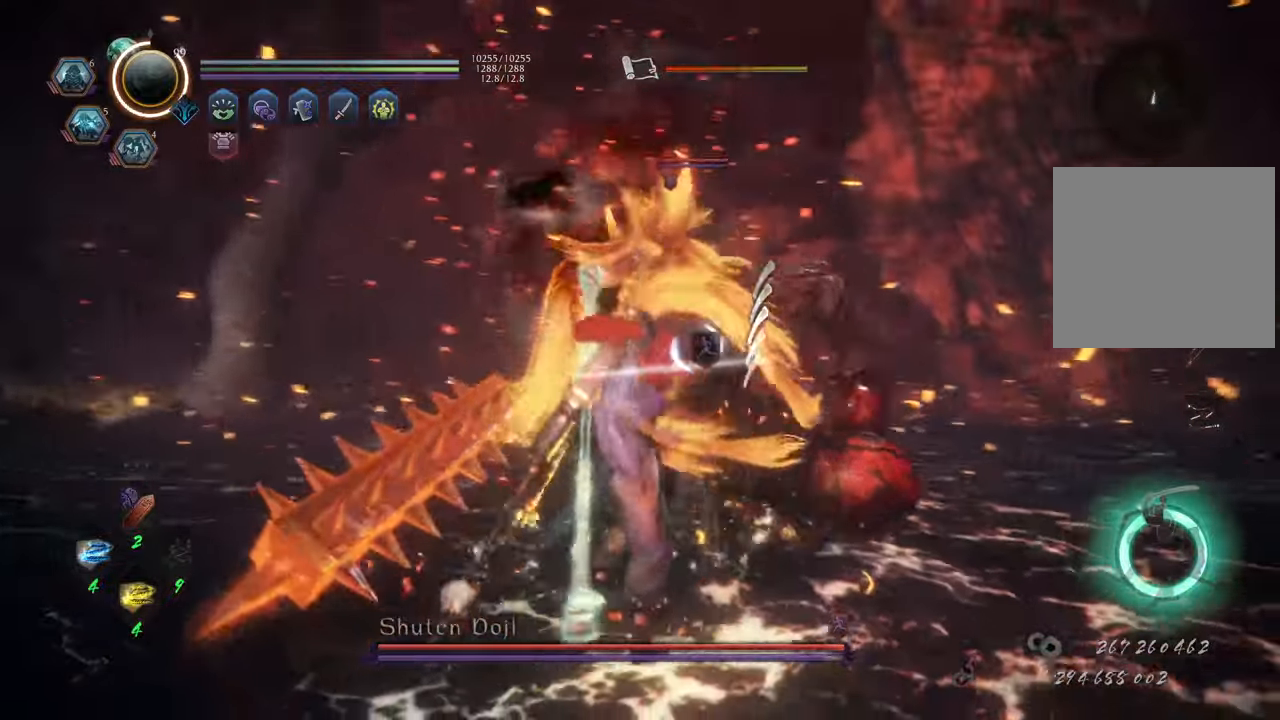
{"buttons": [], "left_stick": "up-left", "right_stick": "center", "events": []}
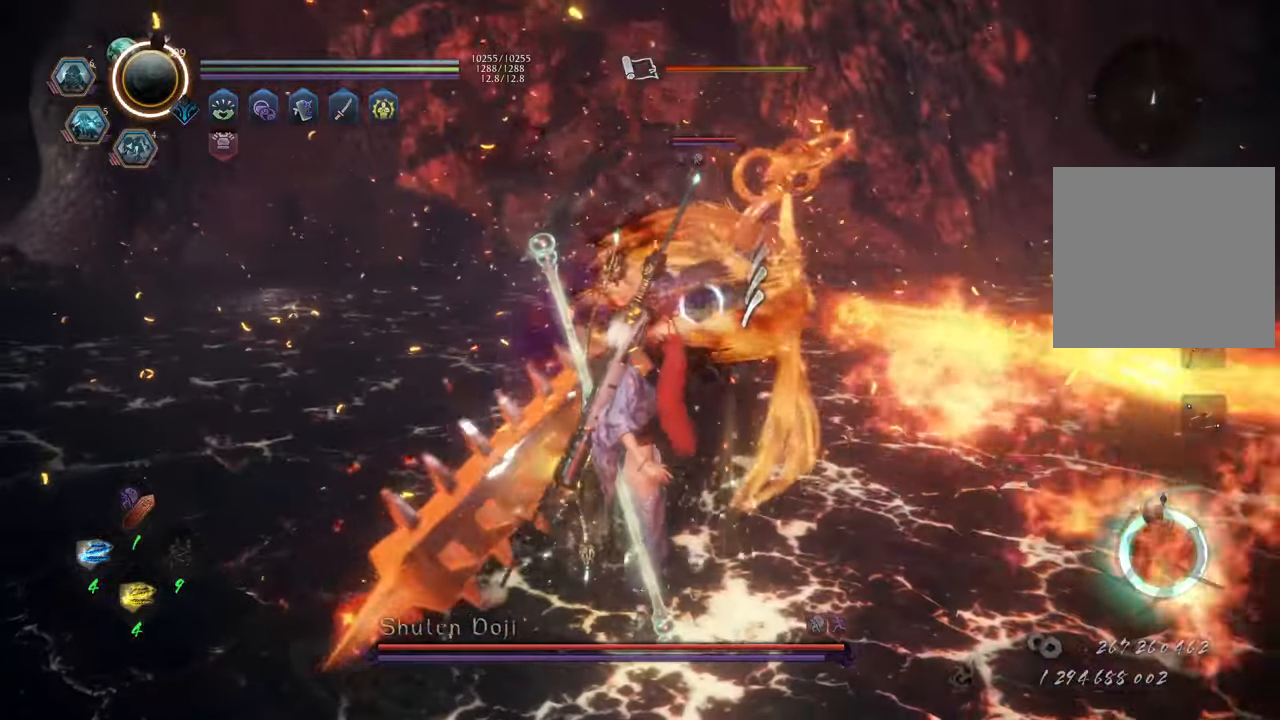
{"buttons": [], "left_stick": "up-left", "right_stick": "center", "events": []}
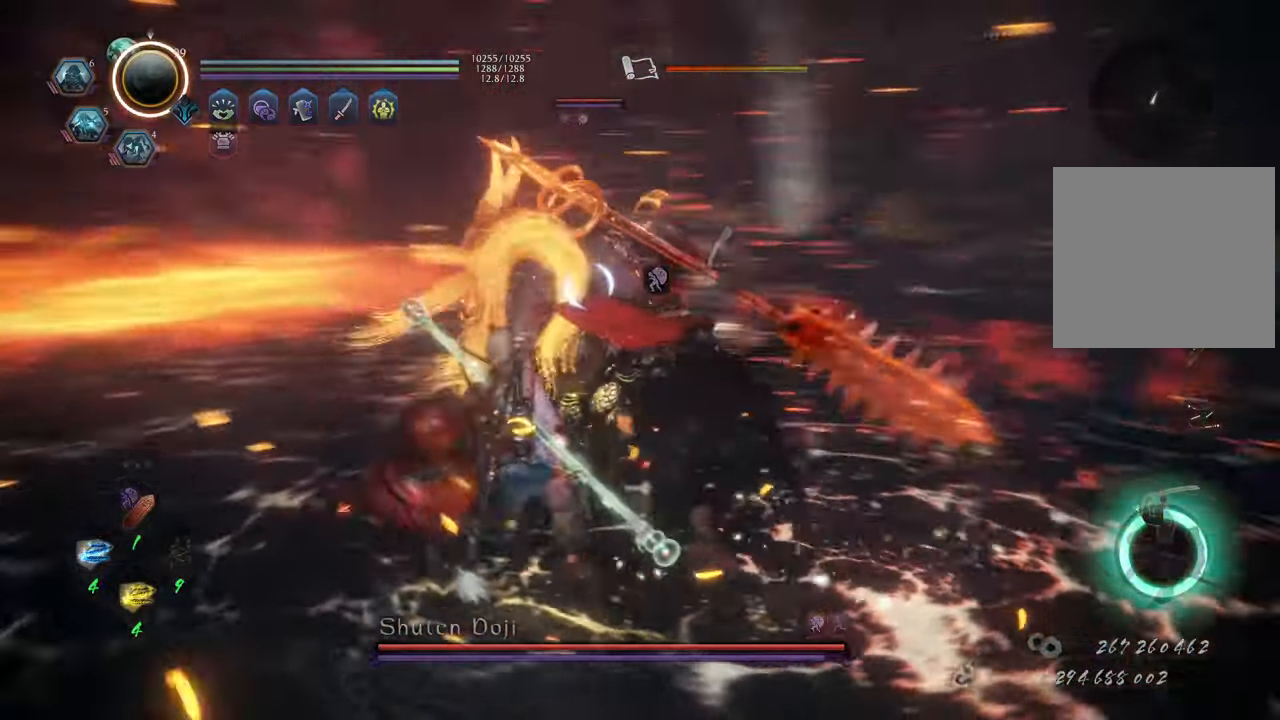
{"buttons": [], "left_stick": "up-right", "right_stick": "center", "events": [[50, "left_stick", "center"], [167, "left_stick", "right"], [250, "left_stick", "up-right"]]}
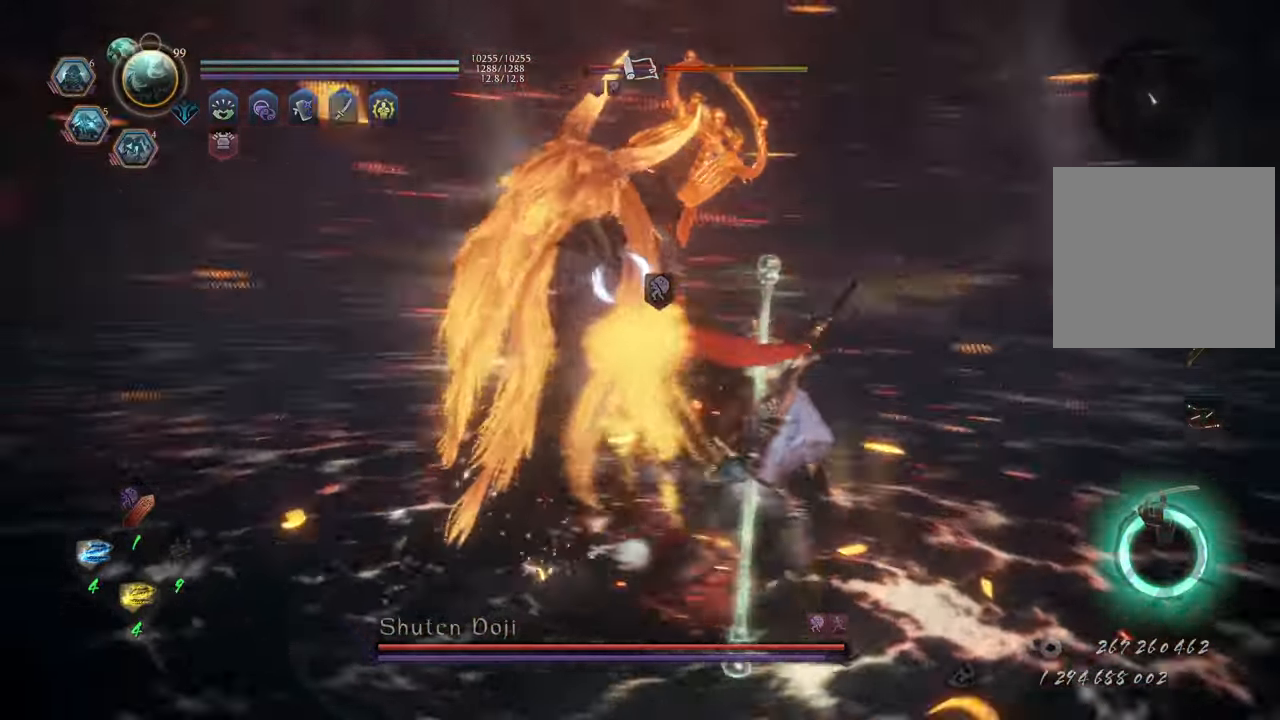
{"buttons": [], "left_stick": "center", "right_stick": "center", "events": [[67, "left_stick", "center"]]}
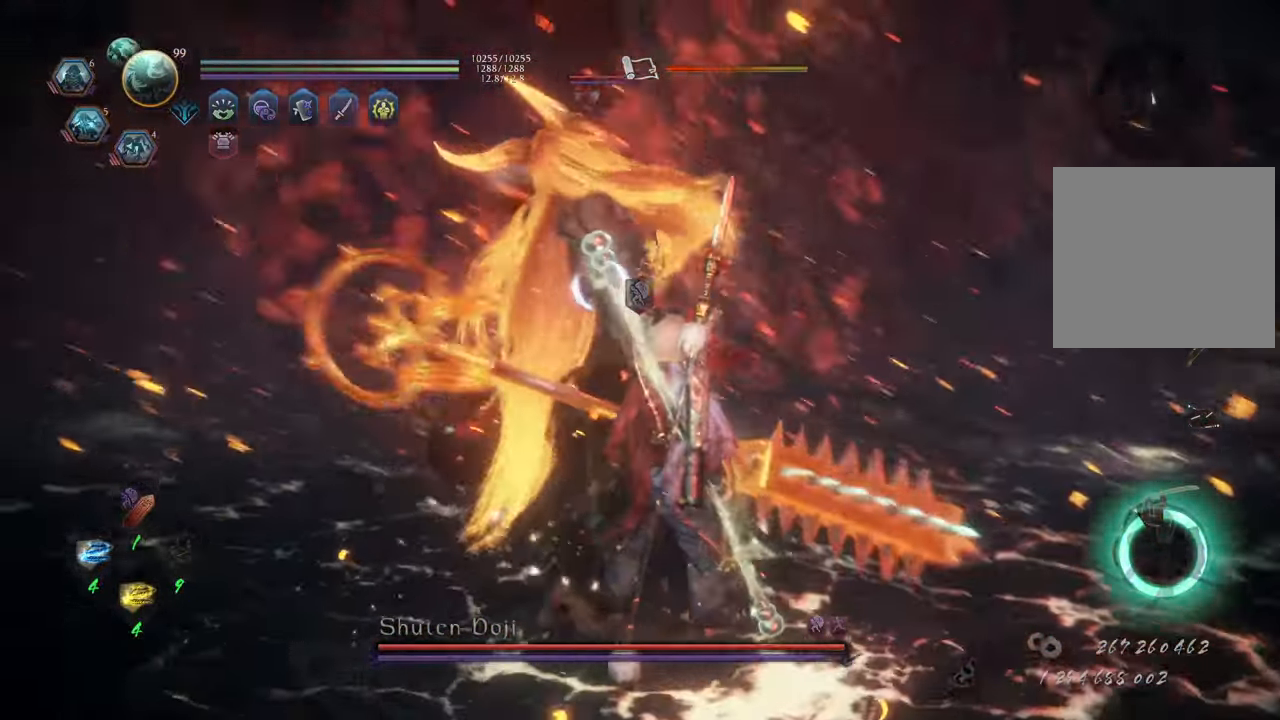
{"buttons": ["X", "R2"], "left_stick": "left", "right_stick": "center", "events": [[33, "left_stick", "left"], [383, "R2", "down"], [467, "X", "down"]]}
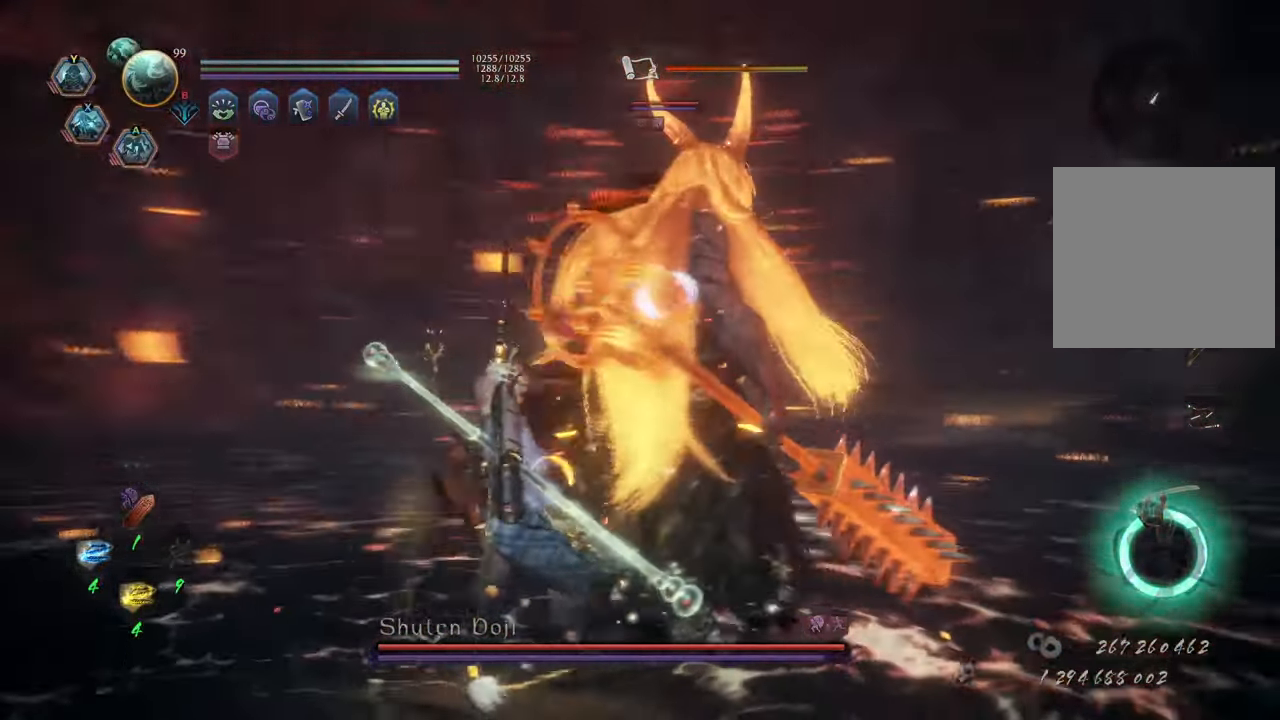
{"buttons": ["R2"], "left_stick": "center", "right_stick": "center", "events": [[83, "X", "up"], [333, "left_stick", "center"]]}
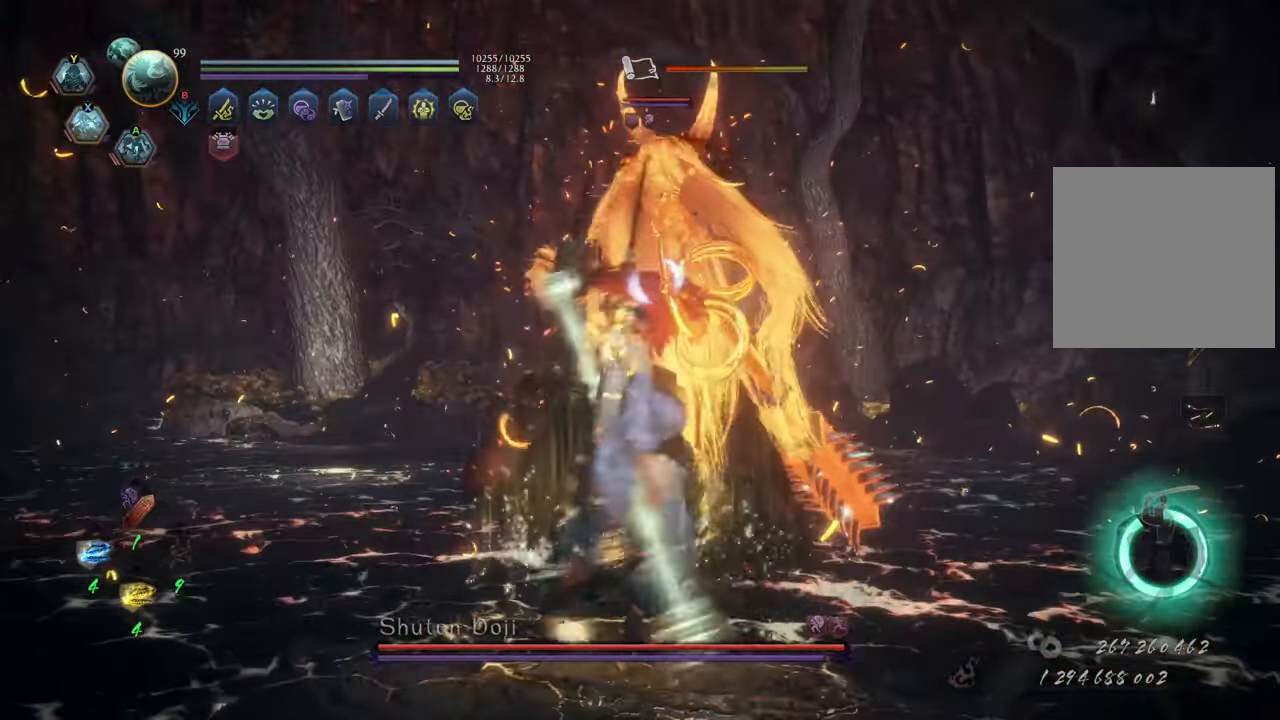
{"buttons": [], "left_stick": "up-left", "right_stick": "center", "events": [[217, "R2", "up"], [250, "left_stick", "up-left"]]}
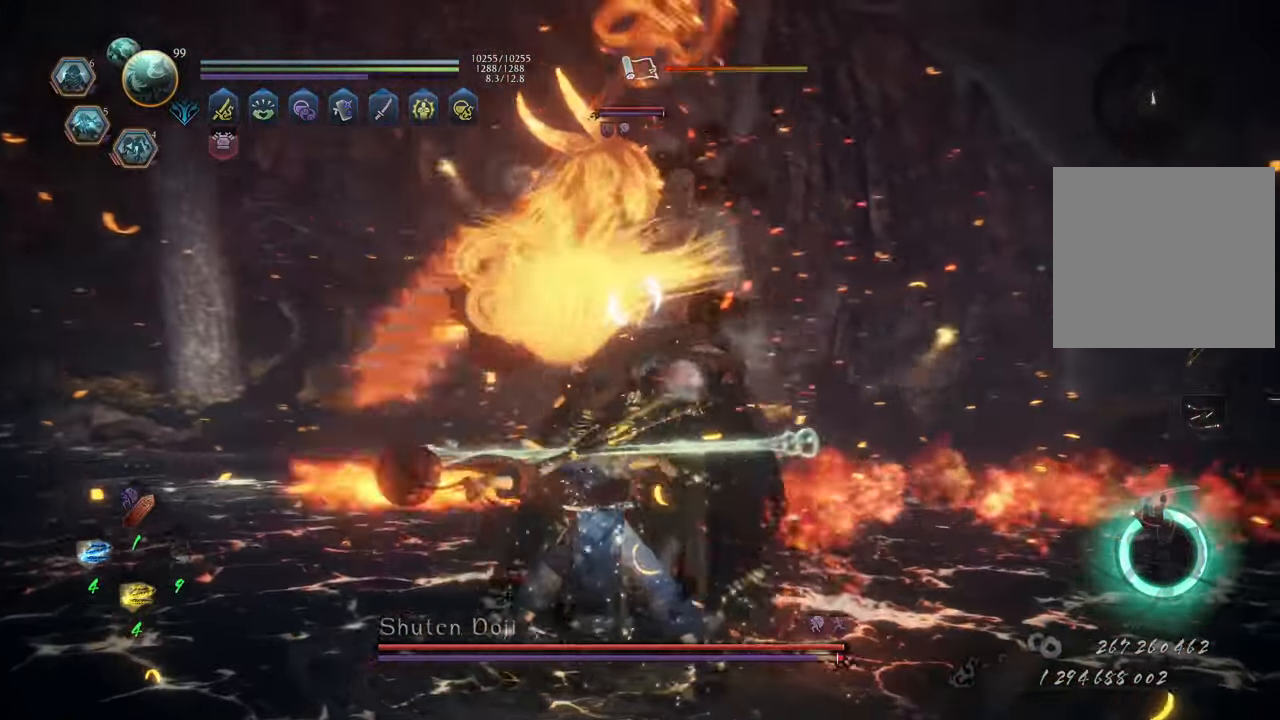
{"buttons": [], "left_stick": "left", "right_stick": "center", "events": [[100, "left_stick", "left"]]}
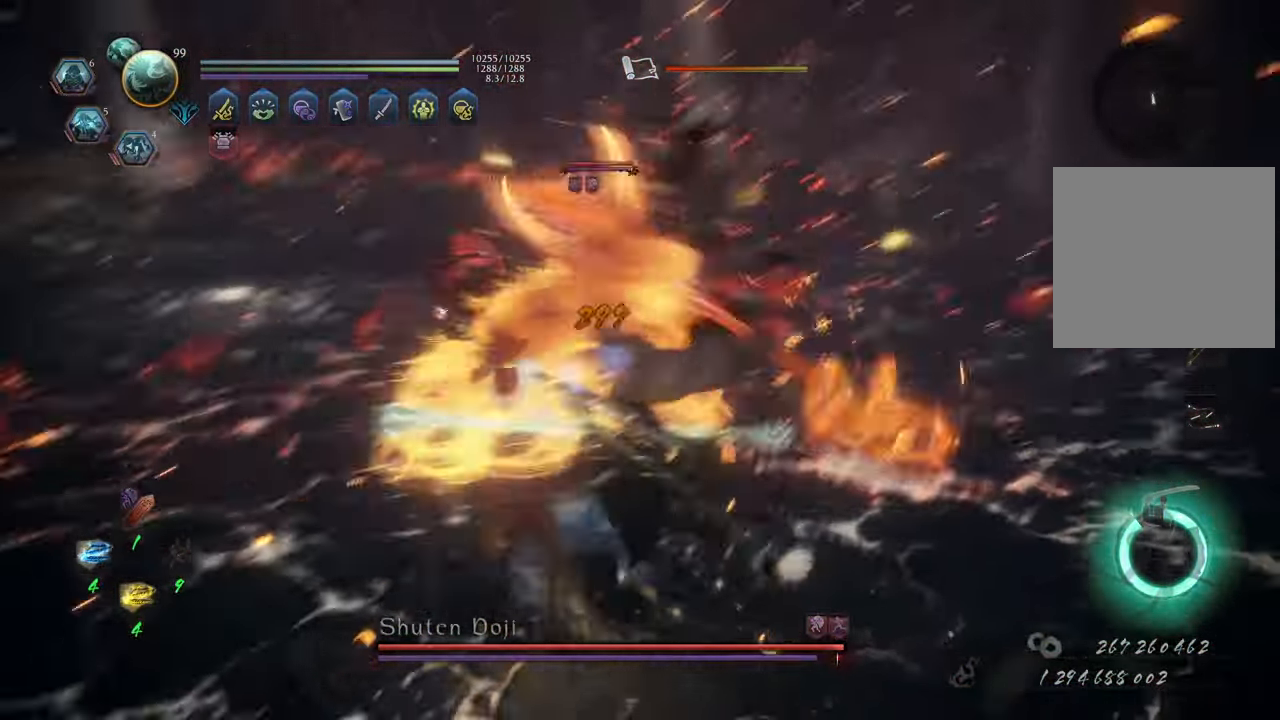
{"buttons": [], "left_stick": "up-left", "right_stick": "center", "events": [[217, "left_stick", "up-left"]]}
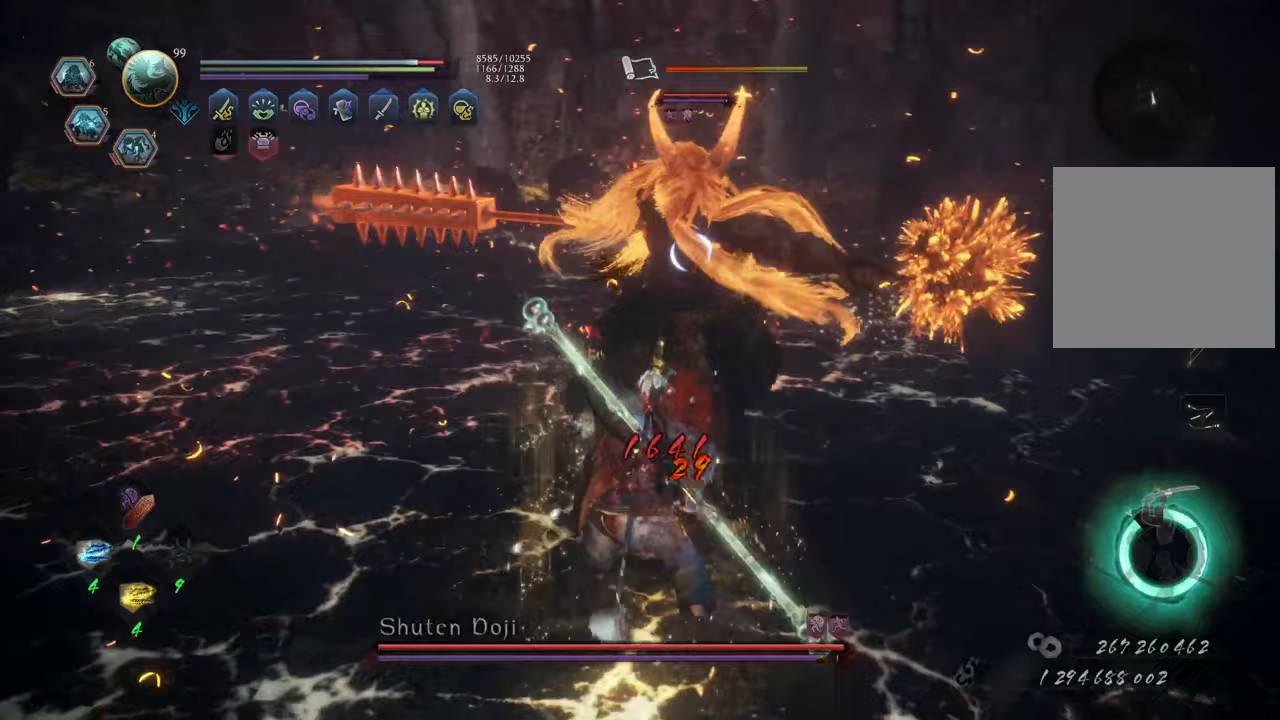
{"buttons": [], "left_stick": "up", "right_stick": "center", "events": [[317, "left_stick", "up"]]}